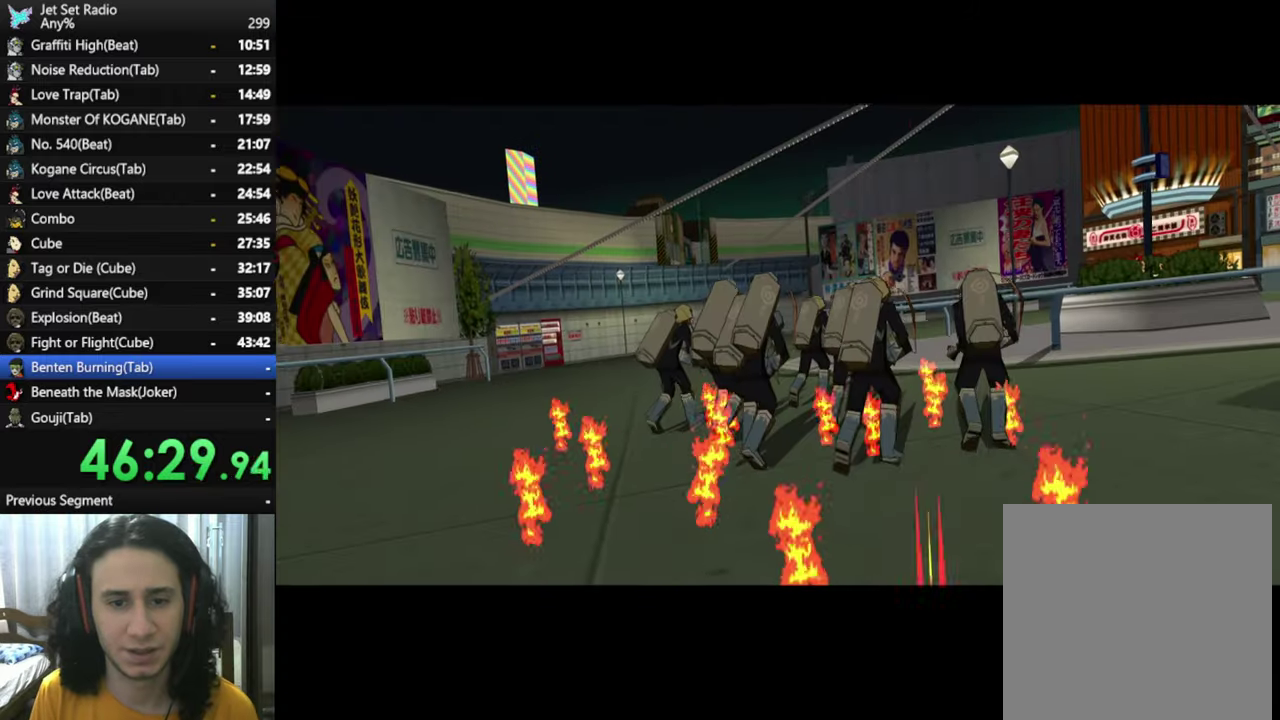
Gameplay with a controller (Xbox layout); each line is a JSON object with the inputs held at the frame after it. "button_events" lists button changes between this image and that frame as [ms after this image, input, new state], when the widget could be followed in between (sticks are given only as held states).
{"buttons": [], "left_stick": "center", "right_stick": "center", "button_events": []}
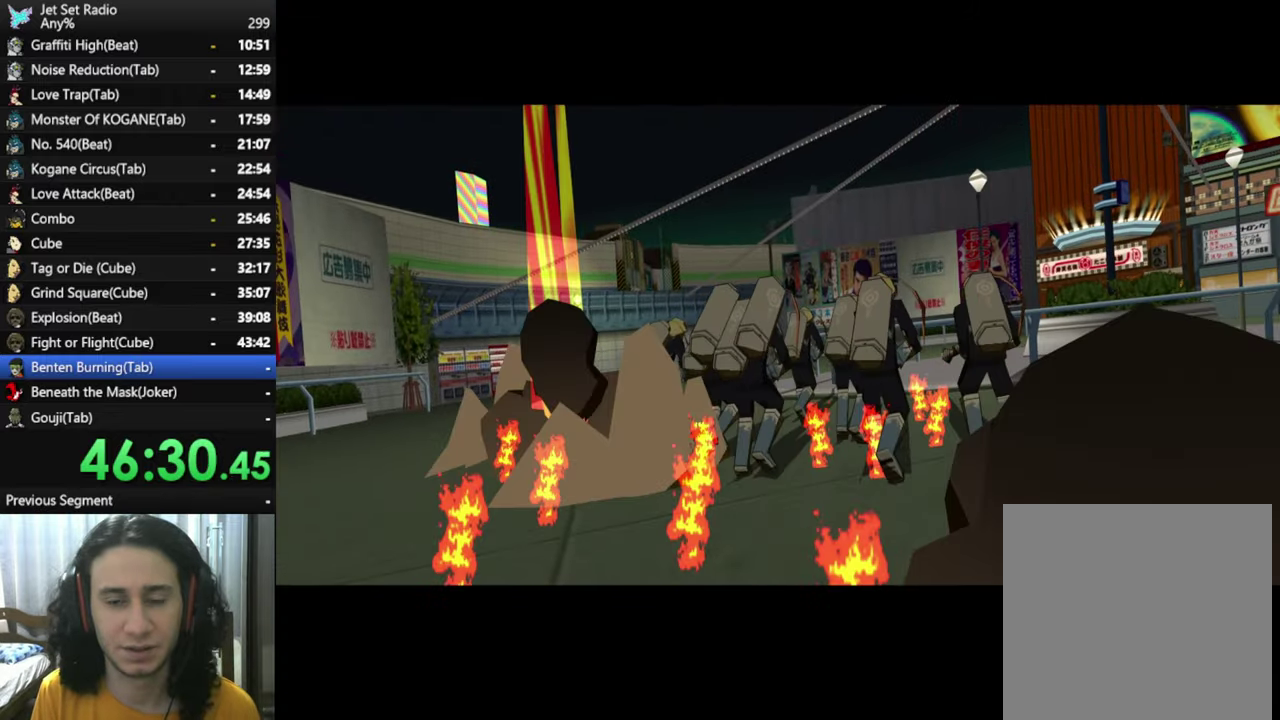
{"buttons": [], "left_stick": "center", "right_stick": "center", "button_events": []}
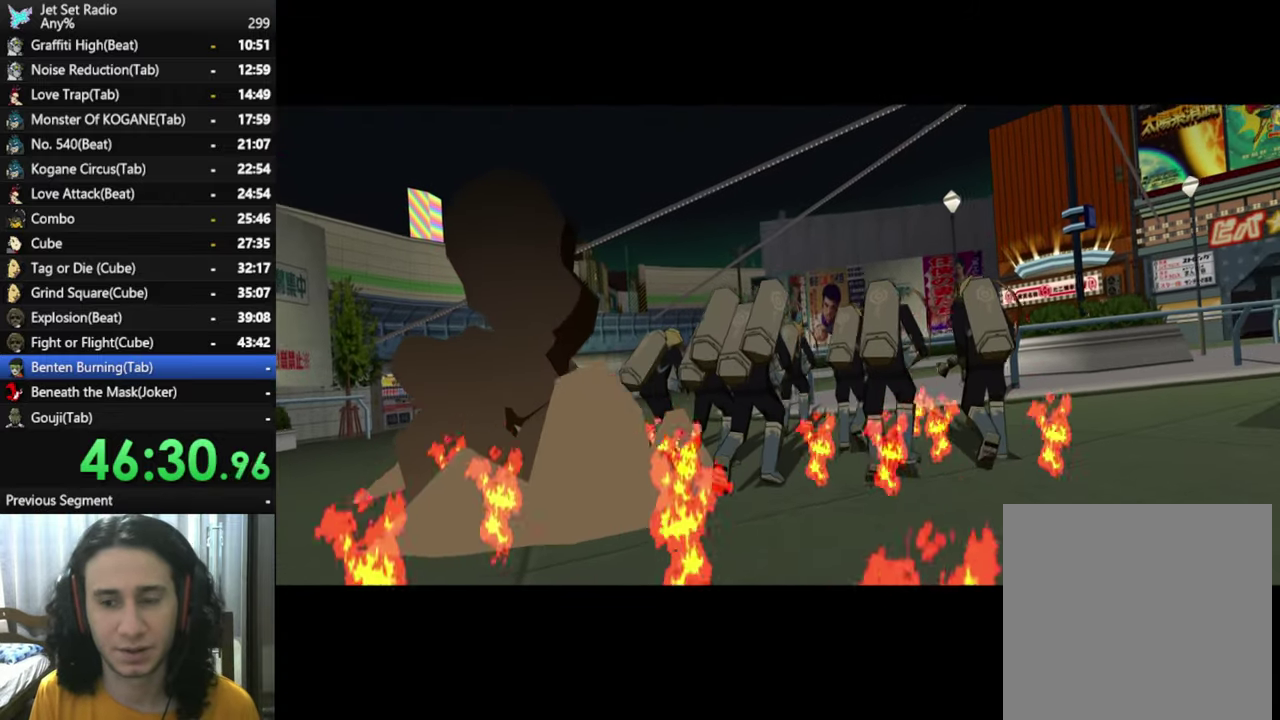
{"buttons": [], "left_stick": "center", "right_stick": "up-right", "button_events": []}
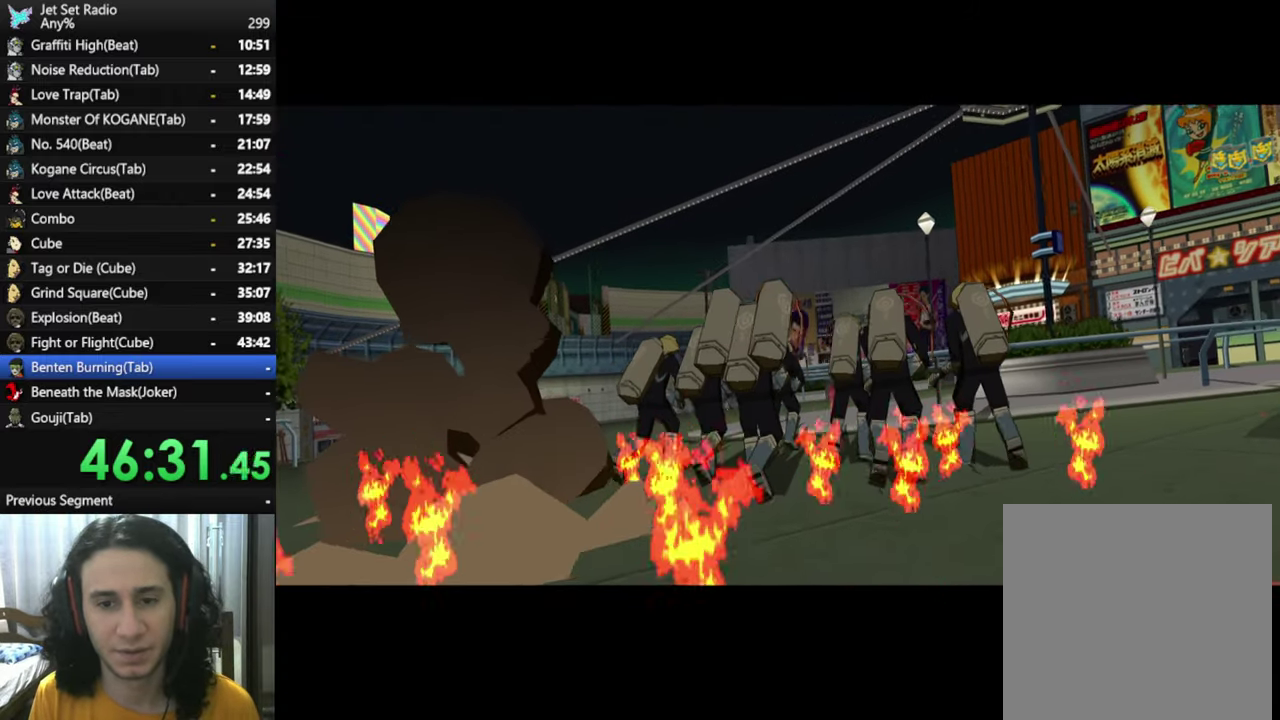
{"buttons": [], "left_stick": "center", "right_stick": "center", "button_events": []}
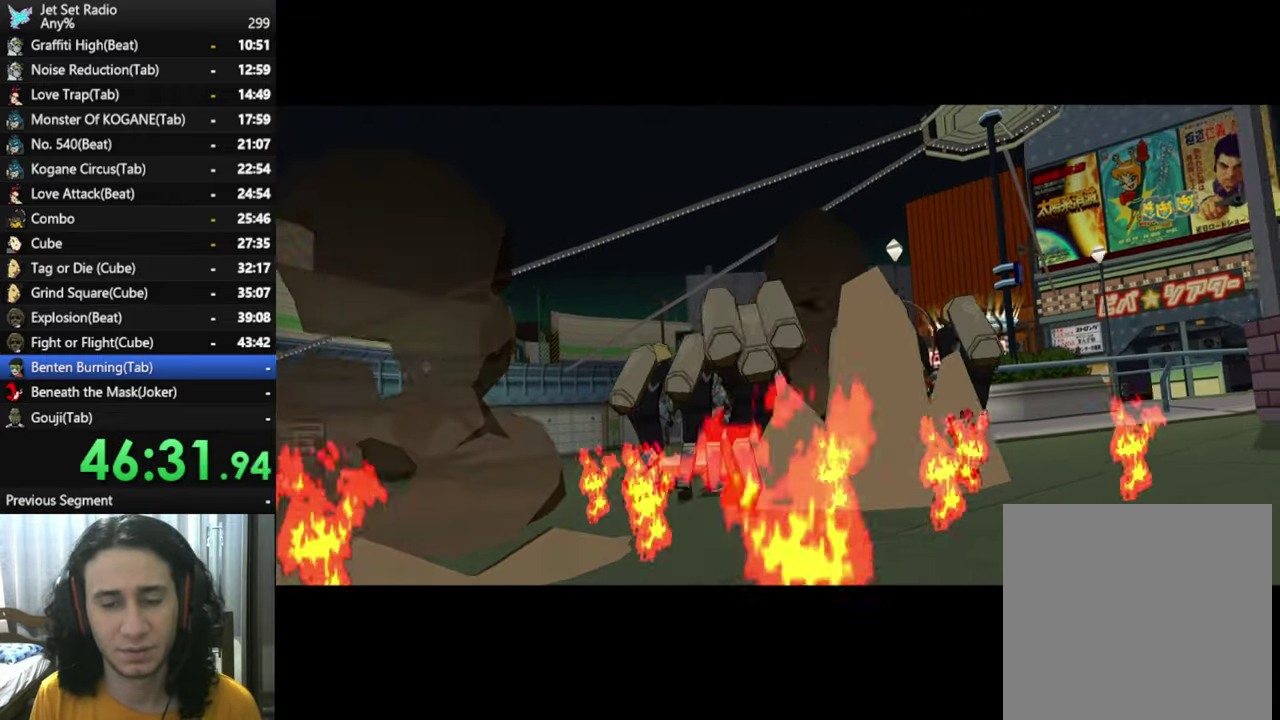
{"buttons": [], "left_stick": "center", "right_stick": "center", "button_events": []}
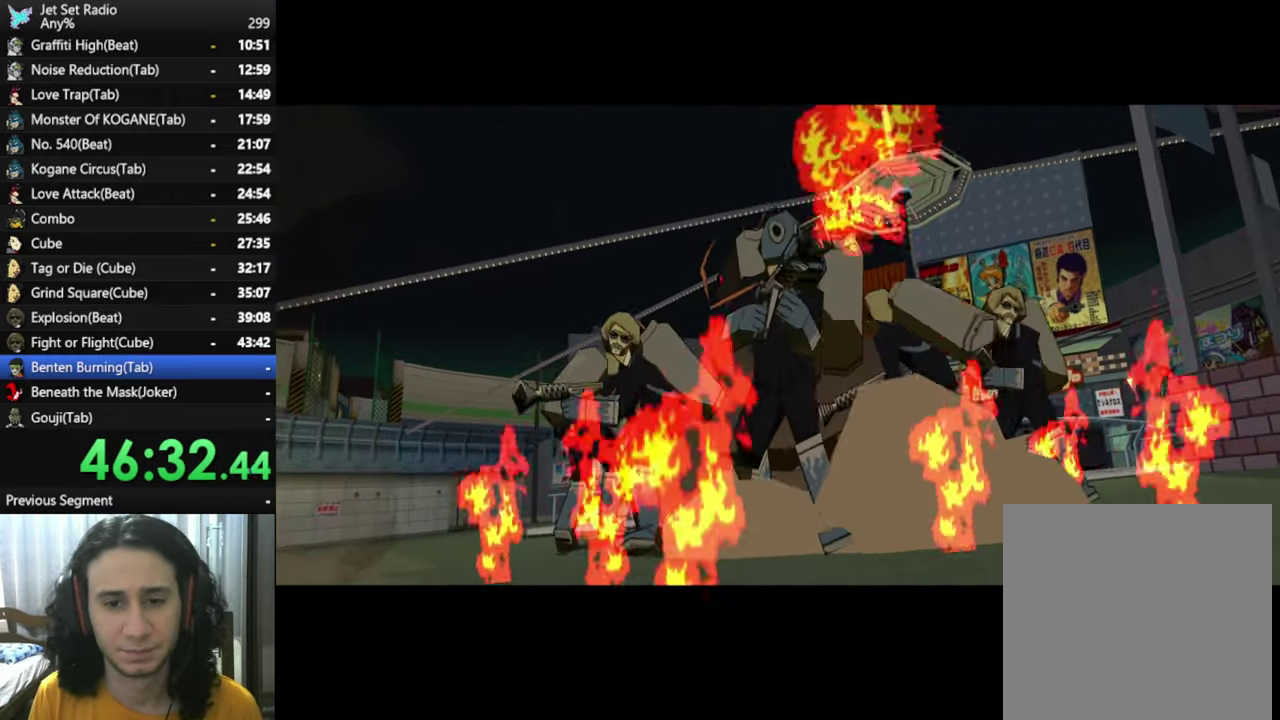
{"buttons": [], "left_stick": "center", "right_stick": "center", "button_events": []}
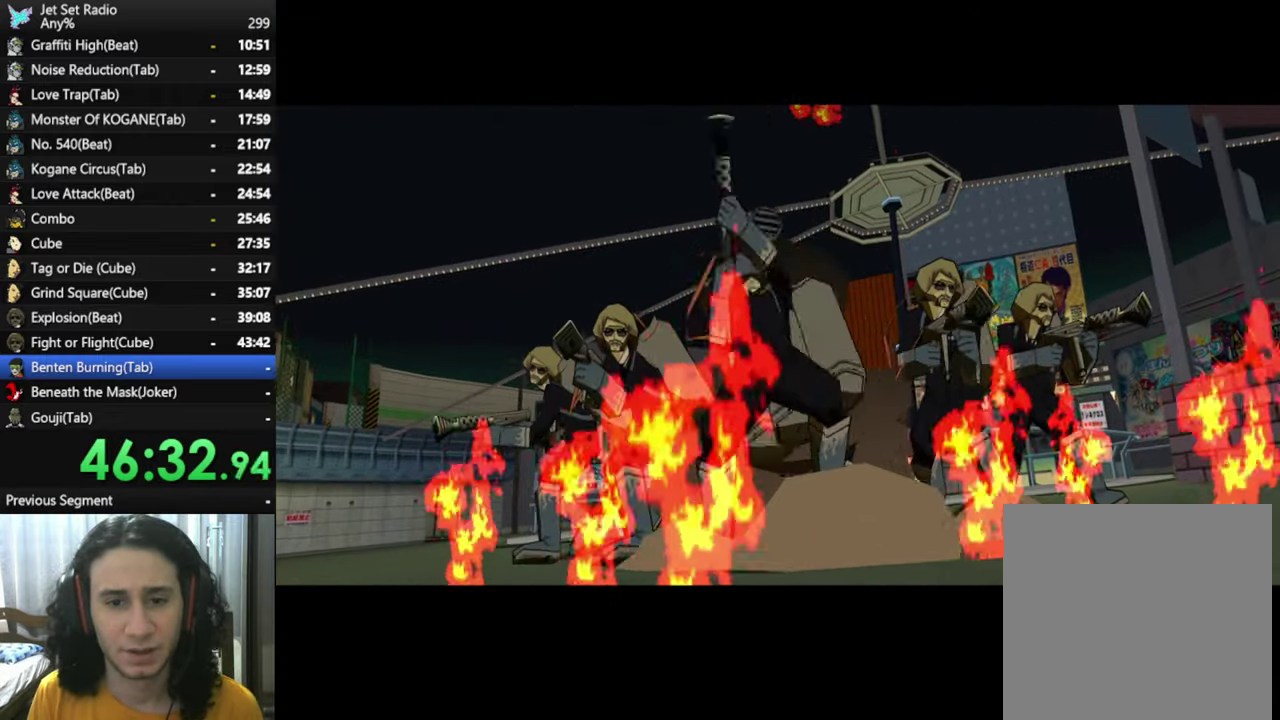
{"buttons": [], "left_stick": "center", "right_stick": "center", "button_events": []}
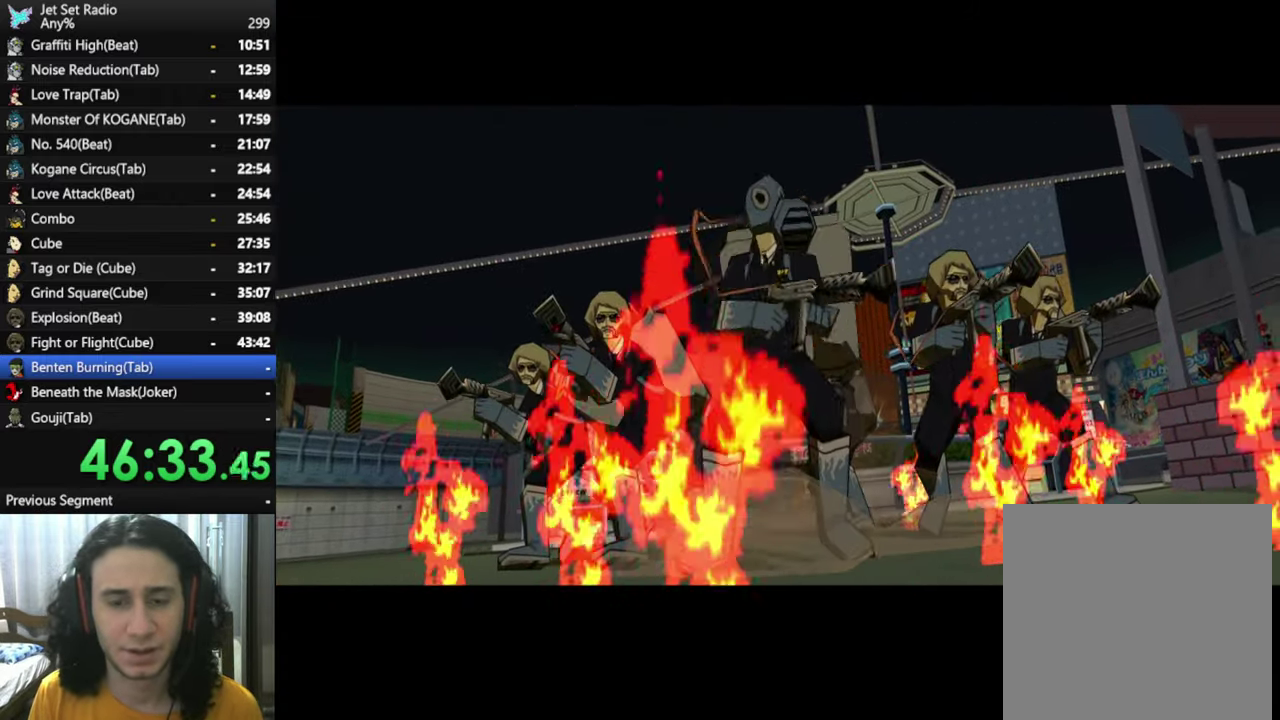
{"buttons": [], "left_stick": "center", "right_stick": "center", "button_events": []}
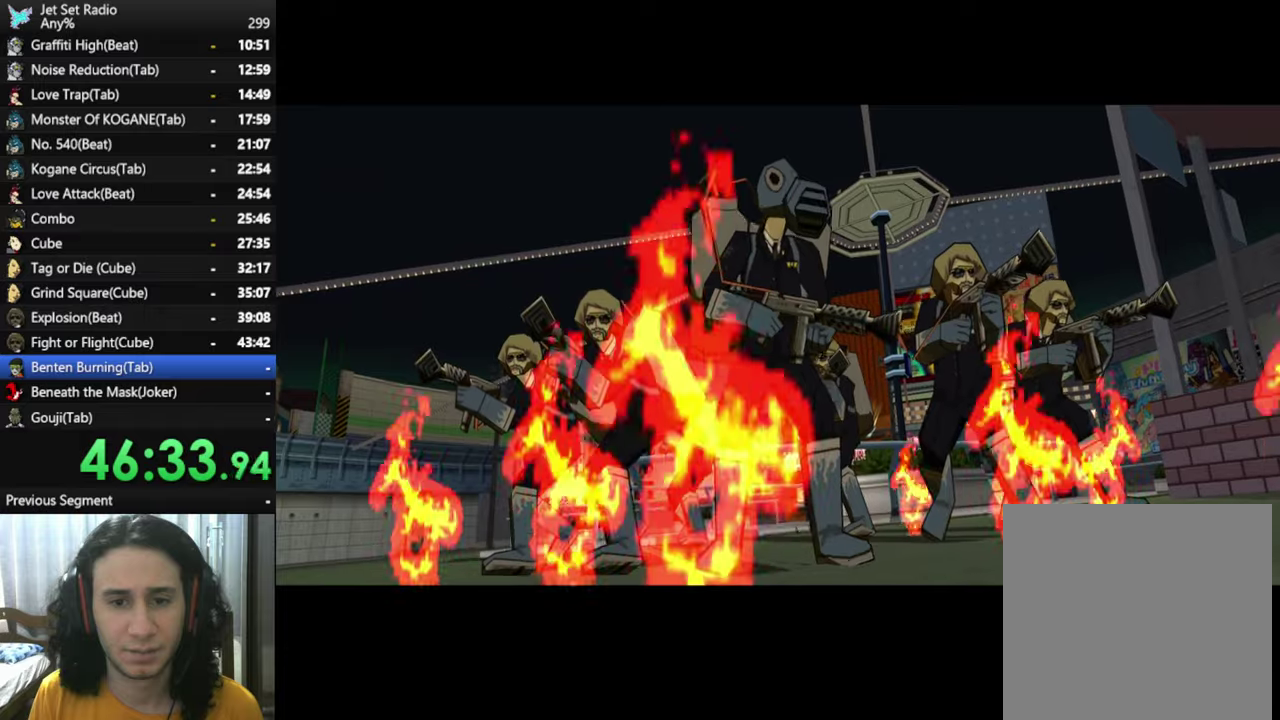
{"buttons": [], "left_stick": "center", "right_stick": "center", "button_events": []}
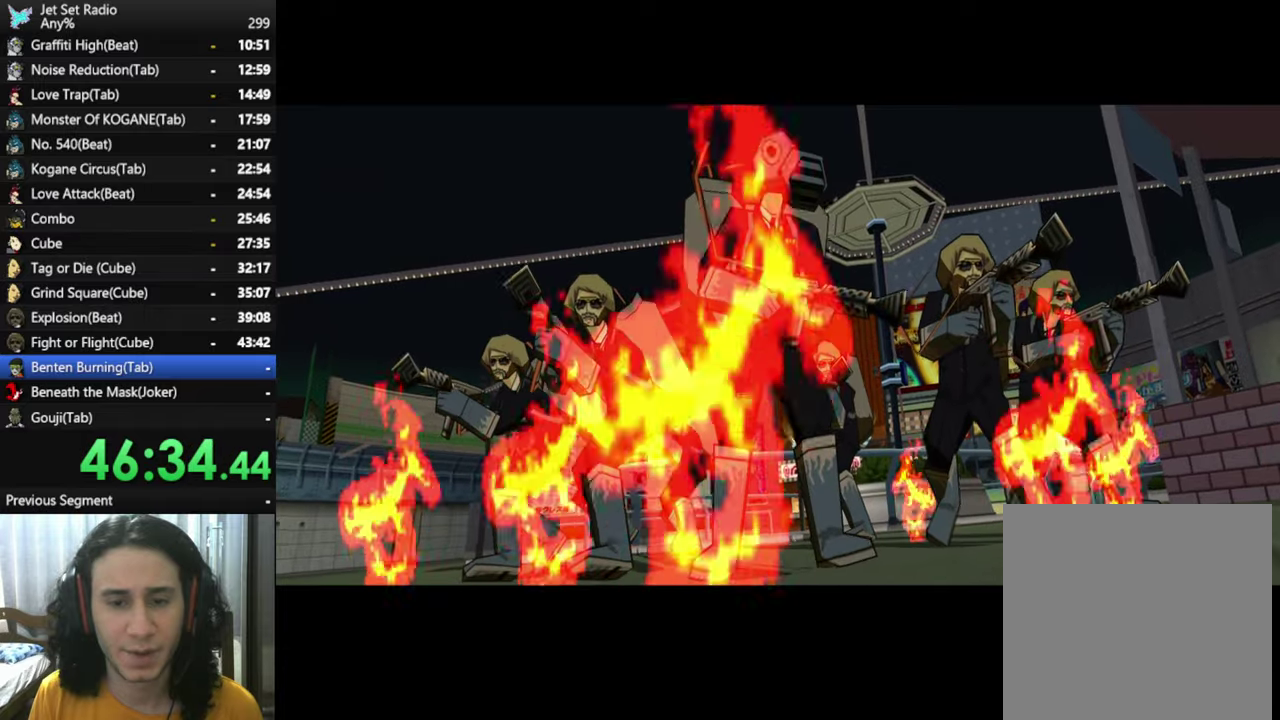
{"buttons": [], "left_stick": "center", "right_stick": "center", "button_events": []}
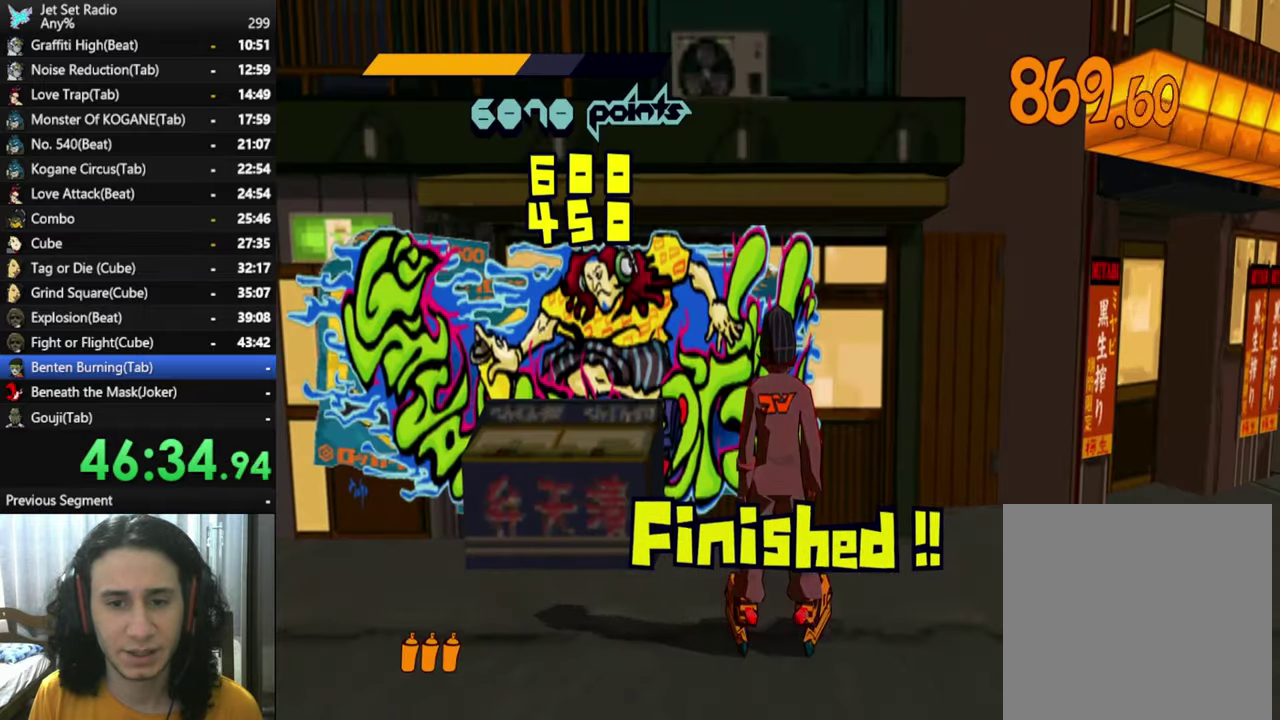
{"buttons": [], "left_stick": "up-left", "right_stick": "left", "button_events": []}
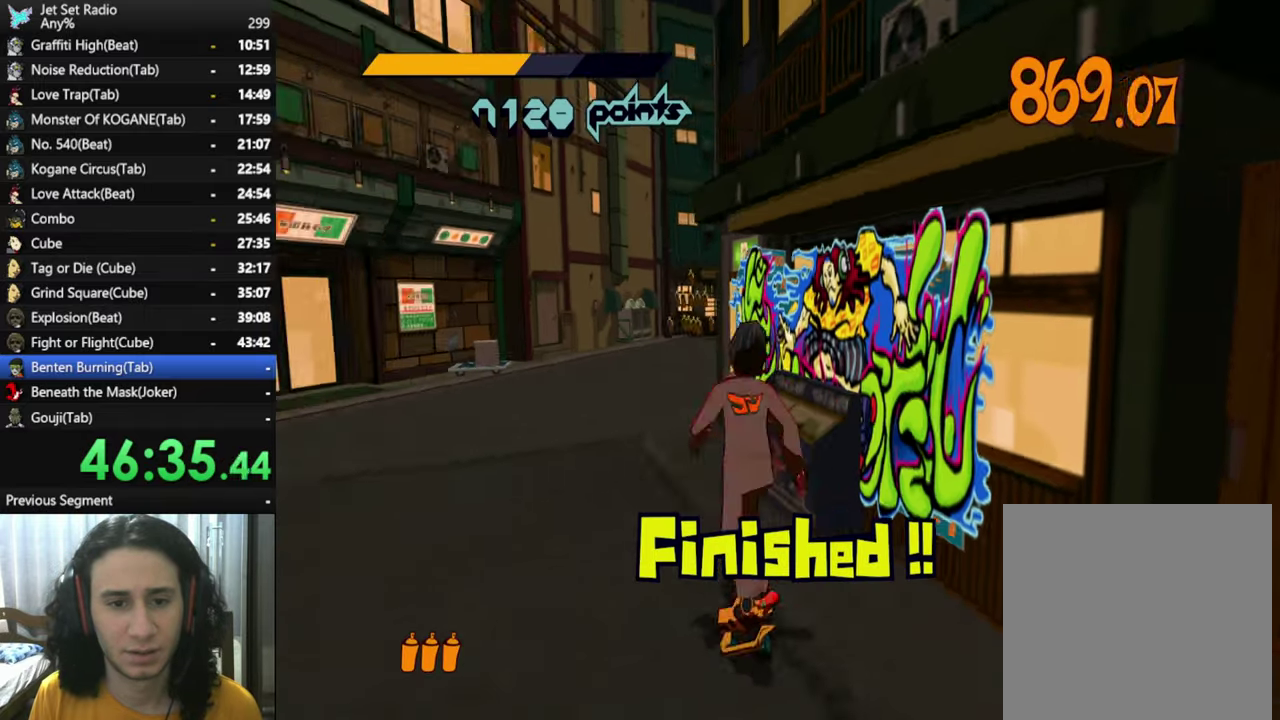
{"buttons": ["R2"], "left_stick": "up", "right_stick": "down-right", "button_events": [[83, "R2", "down"]]}
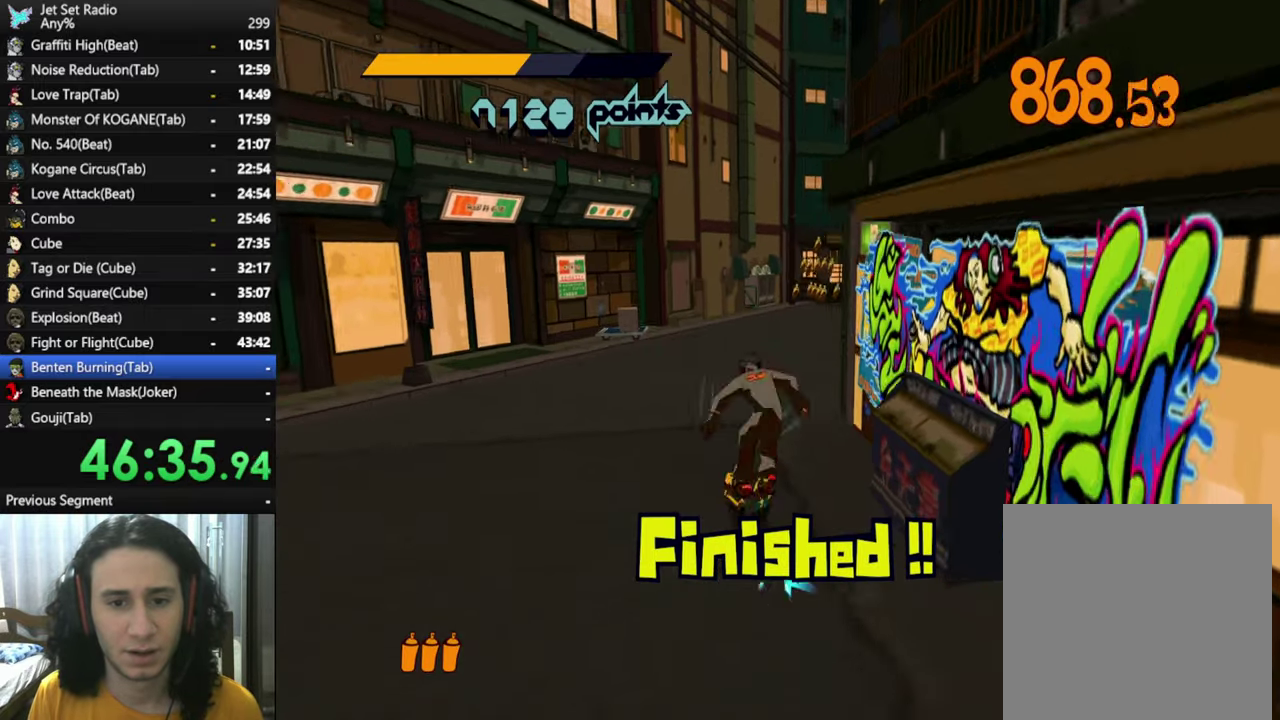
{"buttons": [], "left_stick": "center", "right_stick": "down", "button_events": [[283, "R2", "up"]]}
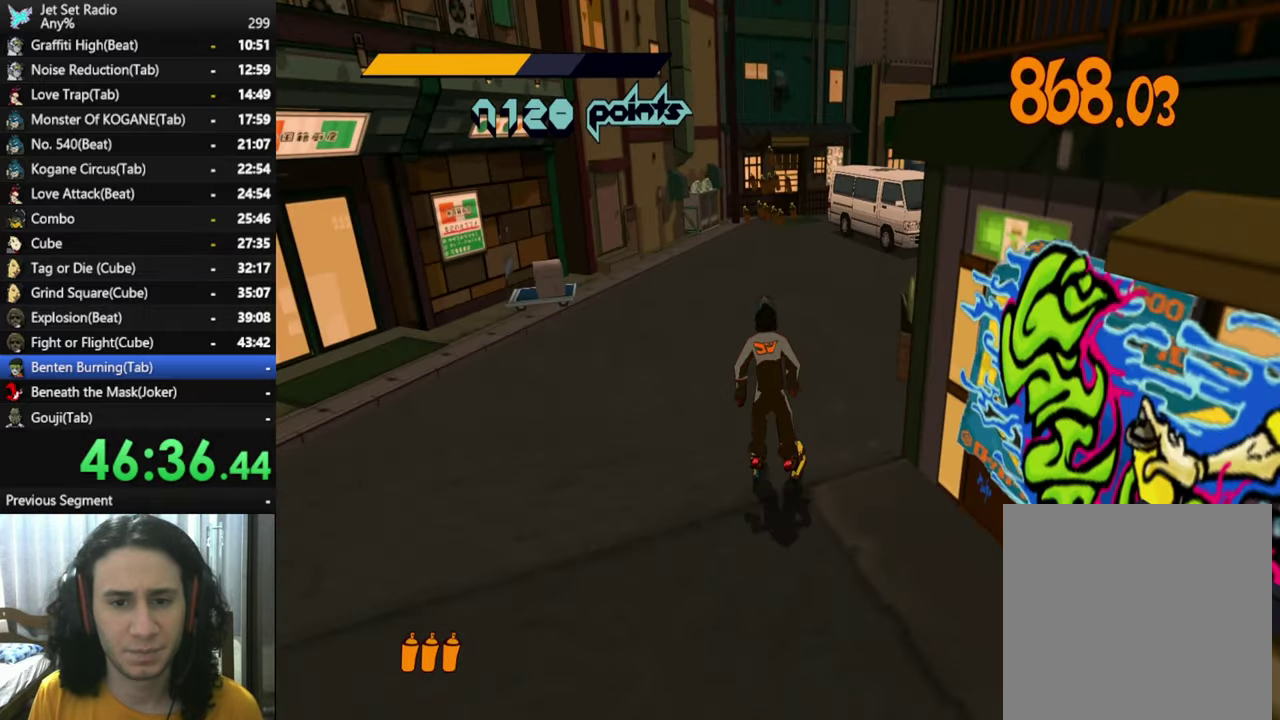
{"buttons": [], "left_stick": "center", "right_stick": "down", "button_events": []}
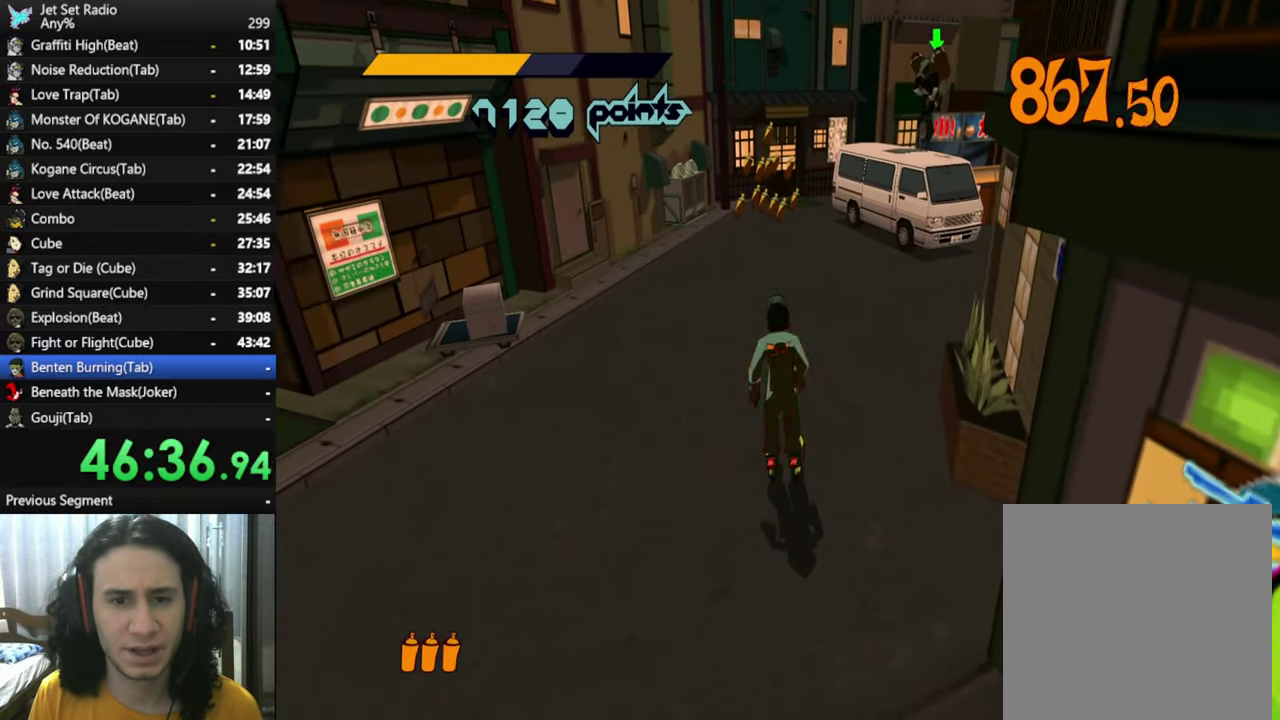
{"buttons": [], "left_stick": "down-left", "right_stick": "down-right", "button_events": []}
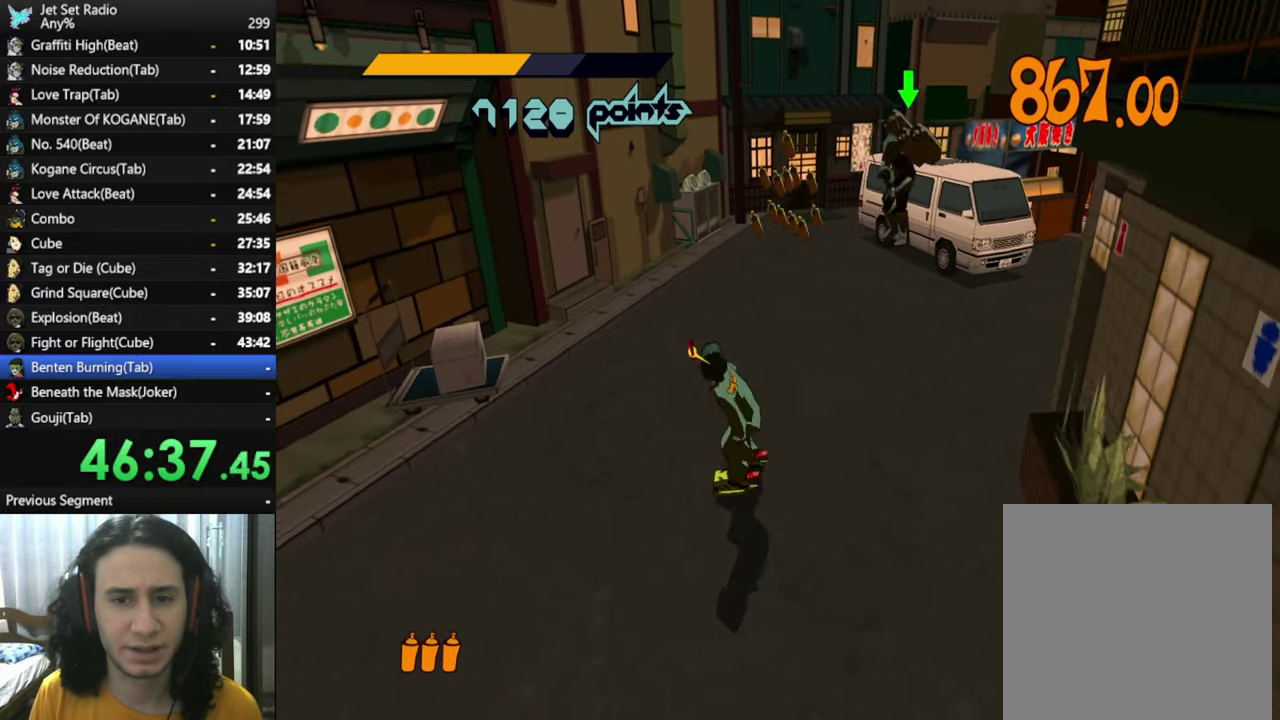
{"buttons": [], "left_stick": "center", "right_stick": "down", "button_events": []}
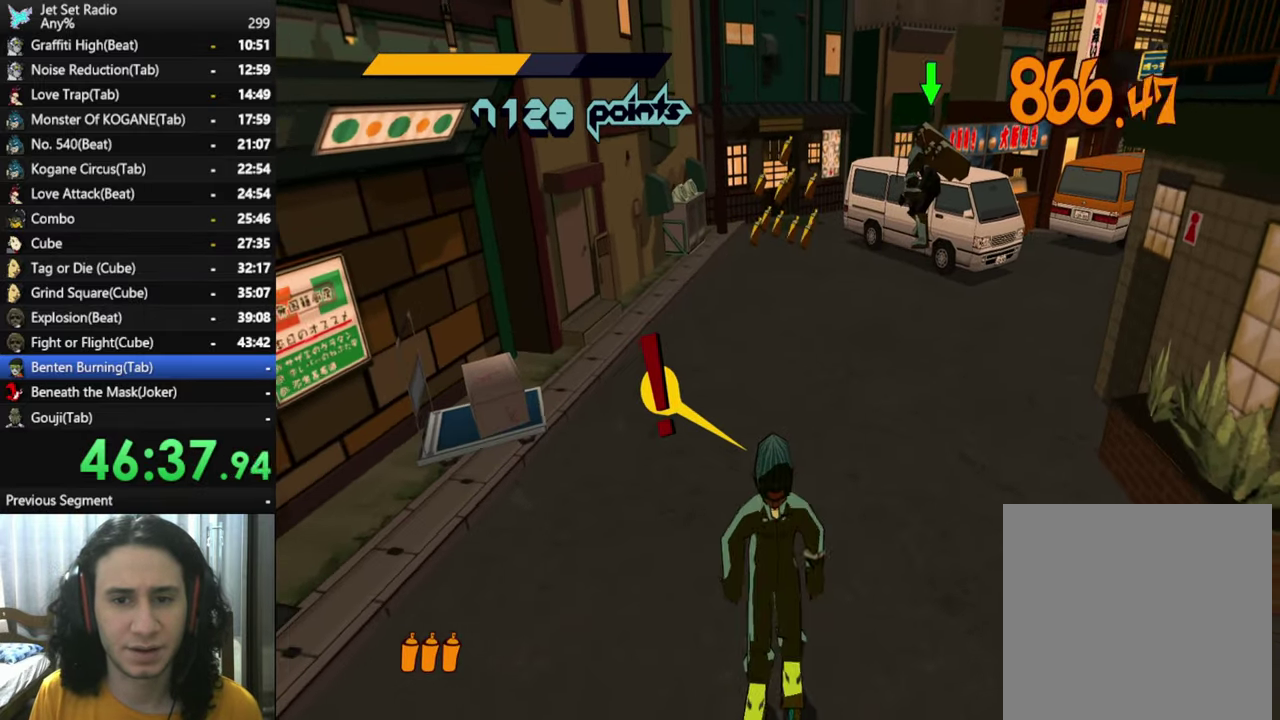
{"buttons": [], "left_stick": "center", "right_stick": "down", "button_events": []}
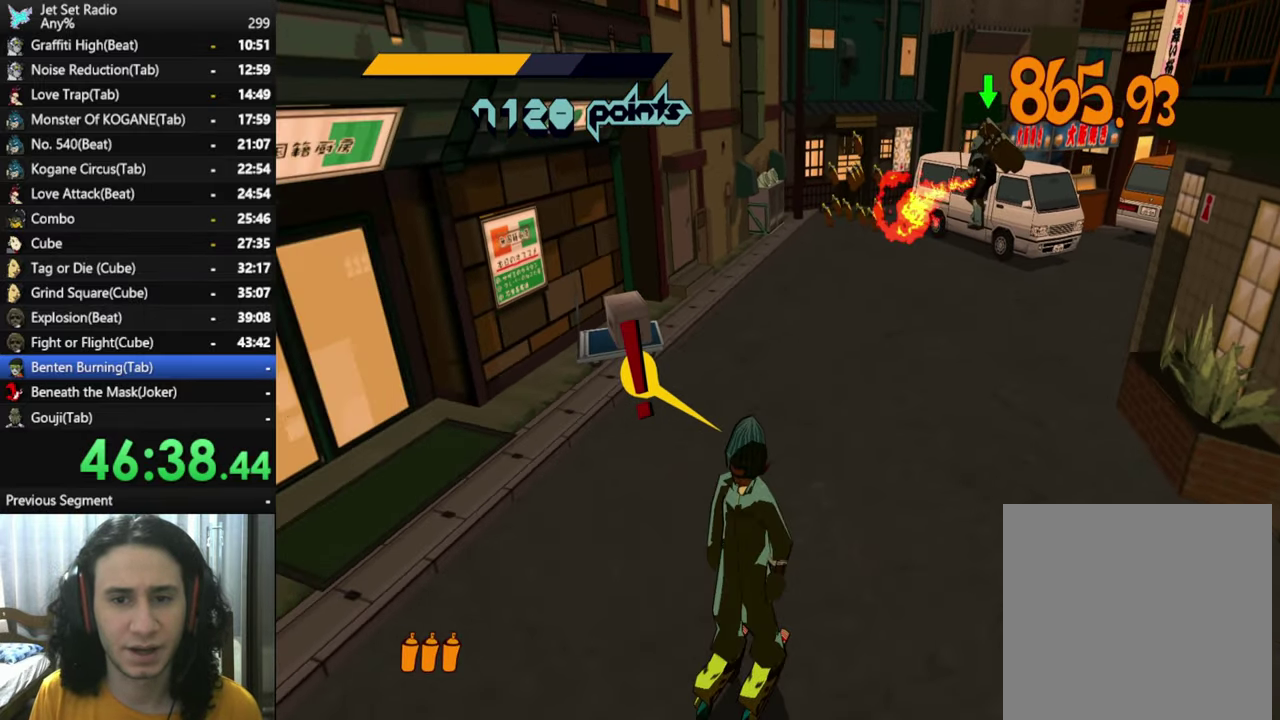
{"buttons": [], "left_stick": "center", "right_stick": "down-right", "button_events": []}
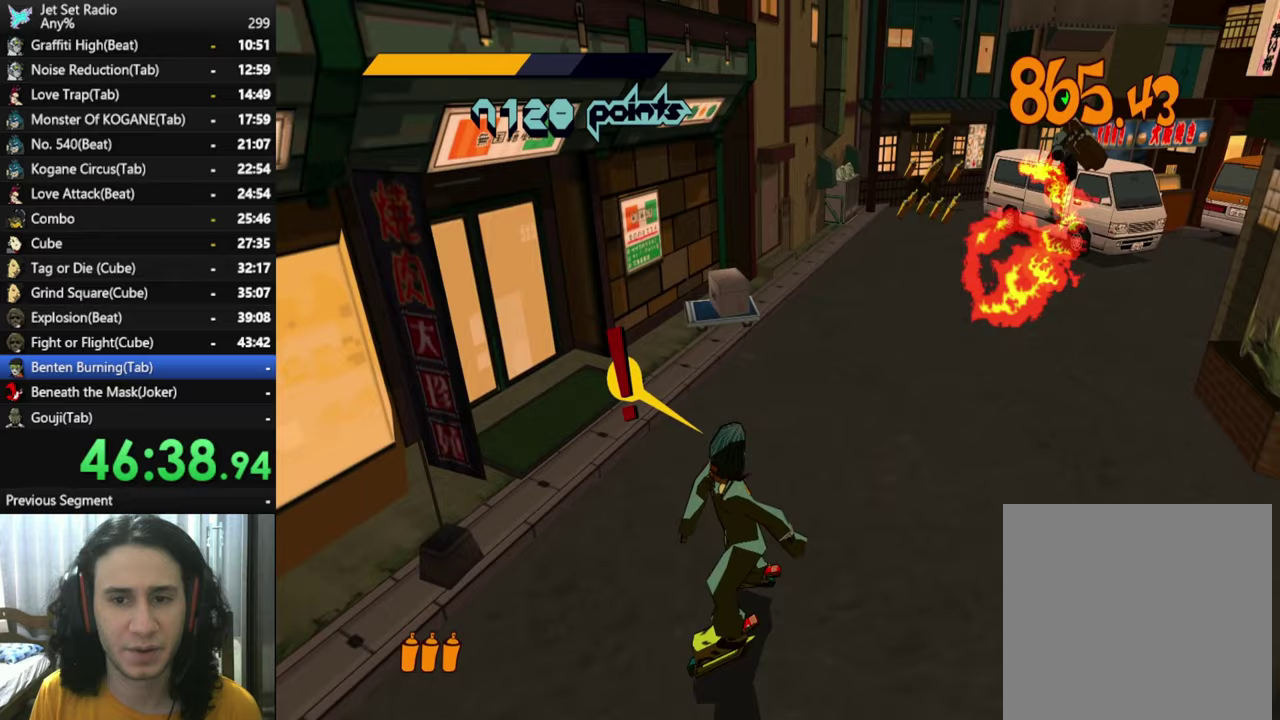
{"buttons": [], "left_stick": "up-left", "right_stick": "down", "button_events": []}
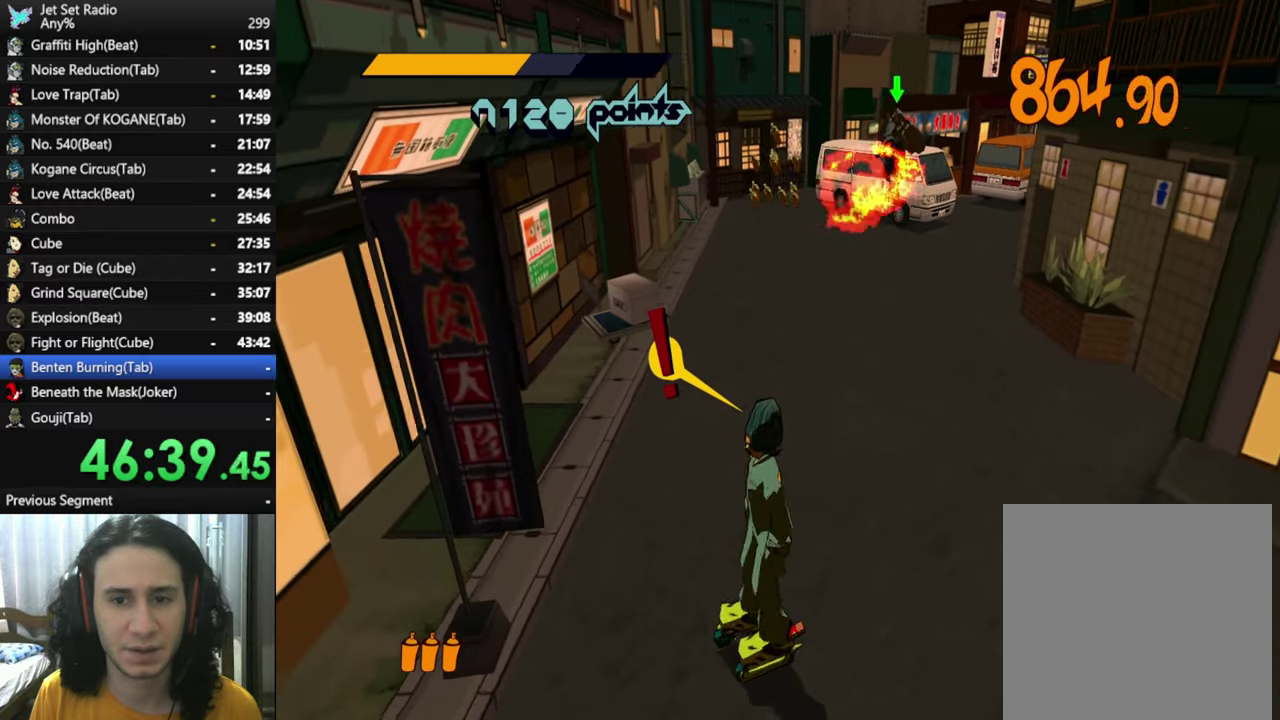
{"buttons": [], "left_stick": "center", "right_stick": "down", "button_events": []}
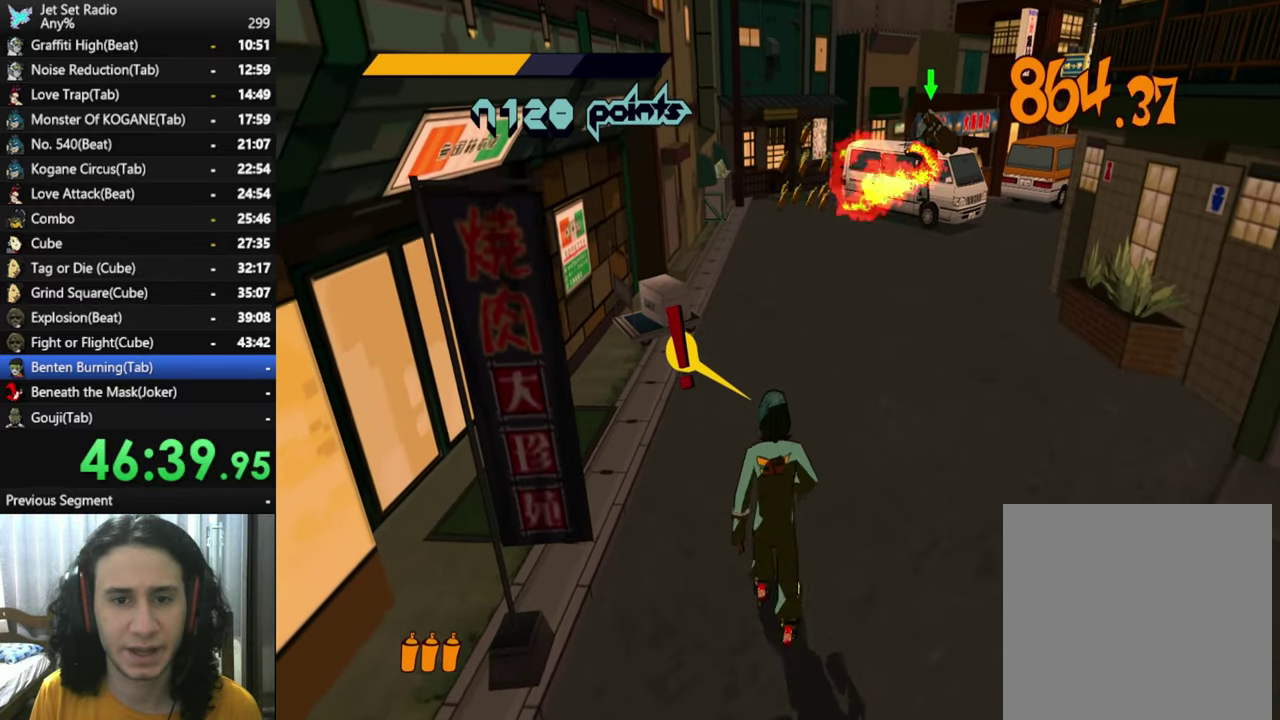
{"buttons": [], "left_stick": "center", "right_stick": "down", "button_events": []}
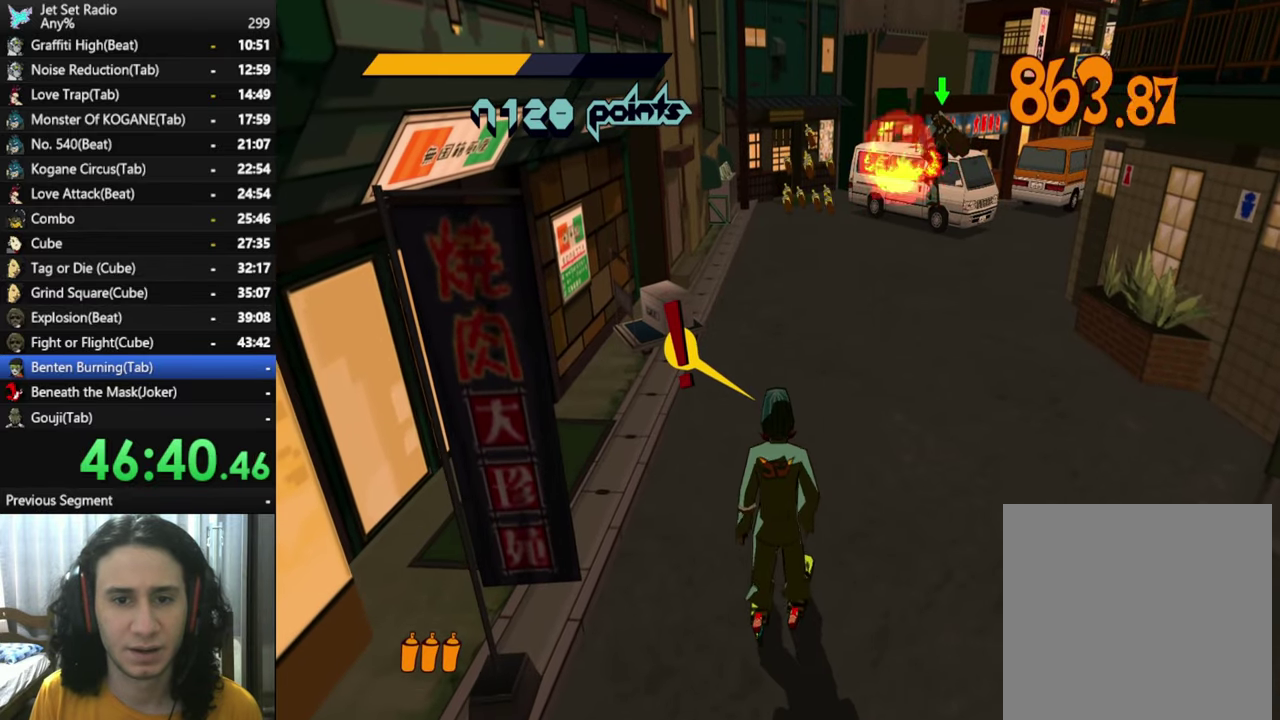
{"buttons": [], "left_stick": "up", "right_stick": "down", "button_events": []}
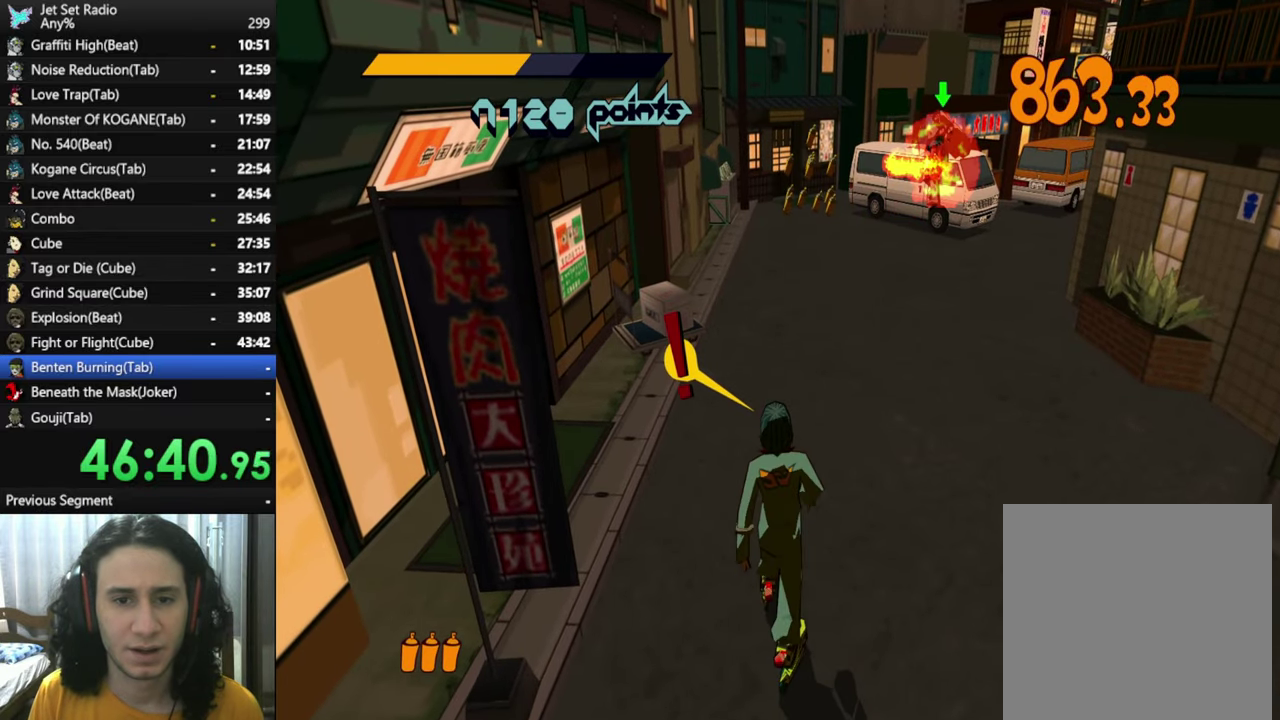
{"buttons": [], "left_stick": "up", "right_stick": "down", "button_events": []}
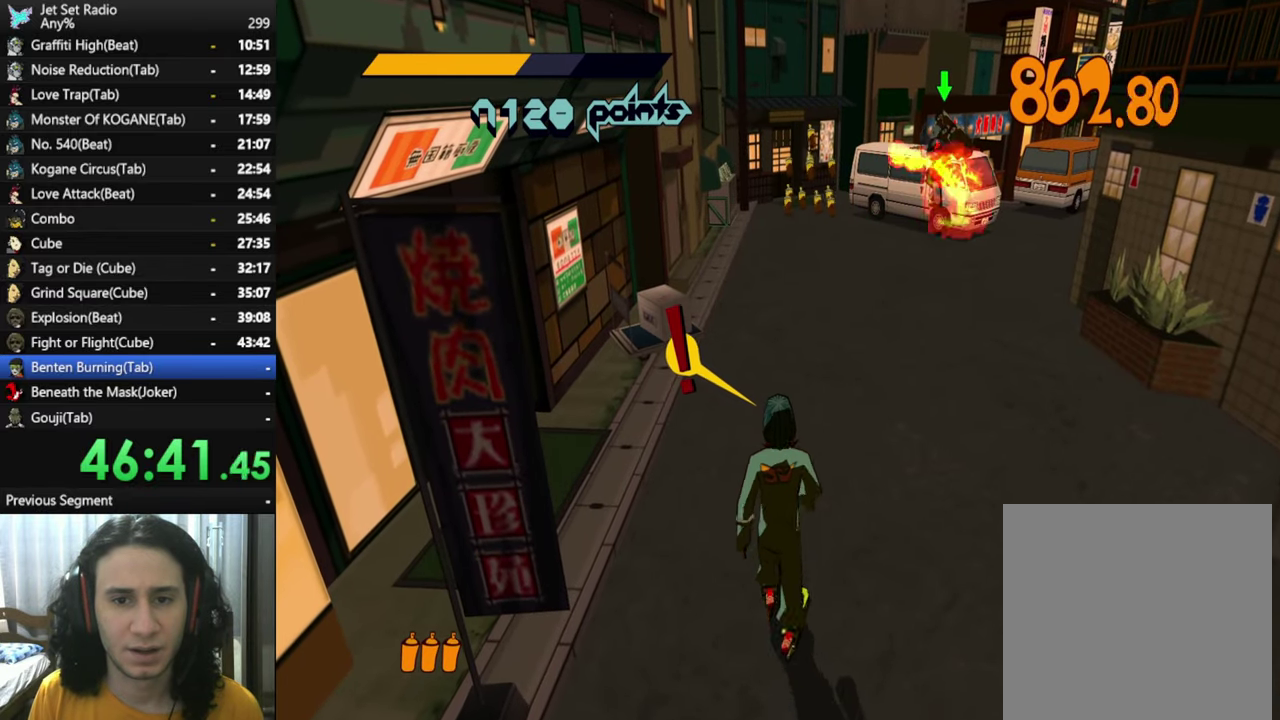
{"buttons": [], "left_stick": "up", "right_stick": "down", "button_events": []}
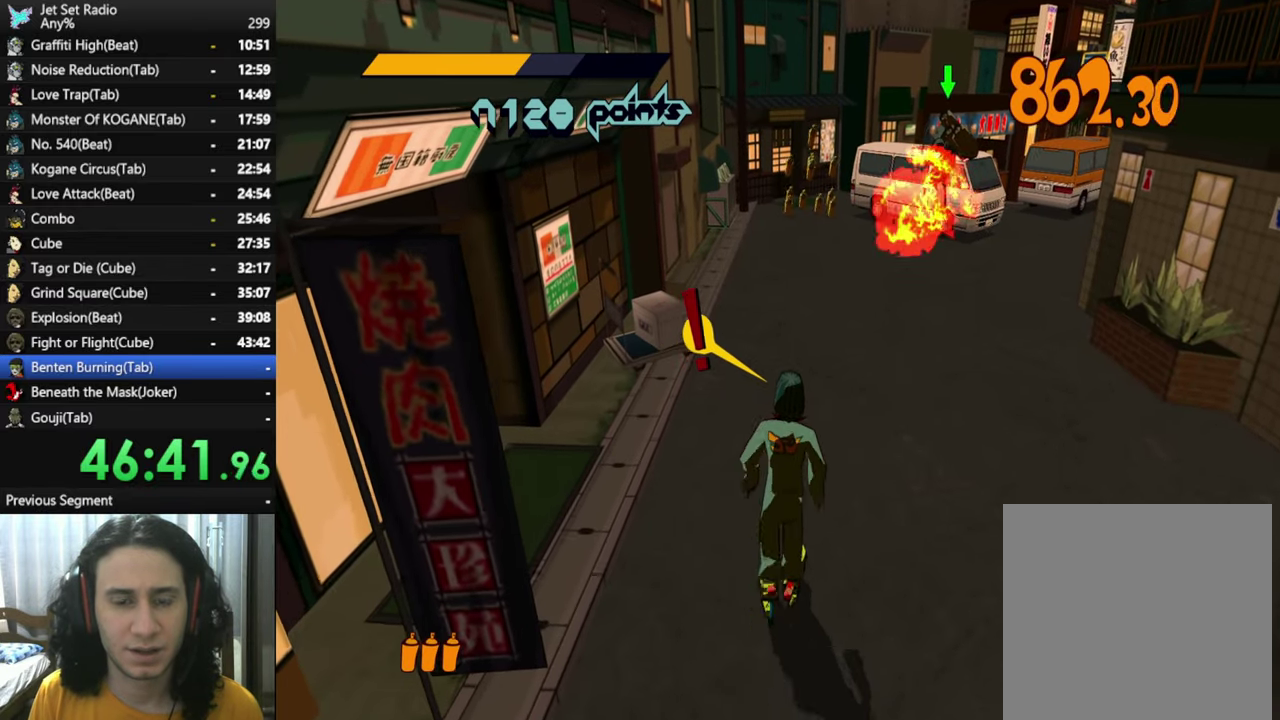
{"buttons": [], "left_stick": "center", "right_stick": "down", "button_events": []}
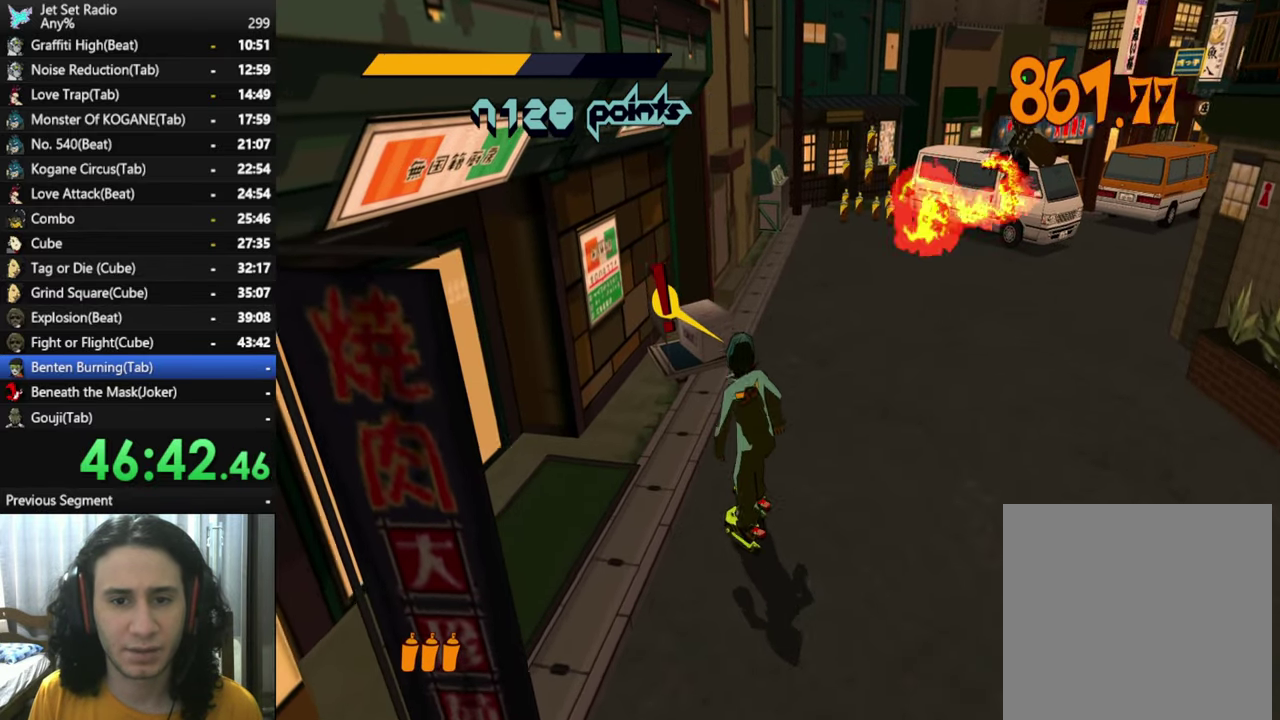
{"buttons": [], "left_stick": "up", "right_stick": "down", "button_events": []}